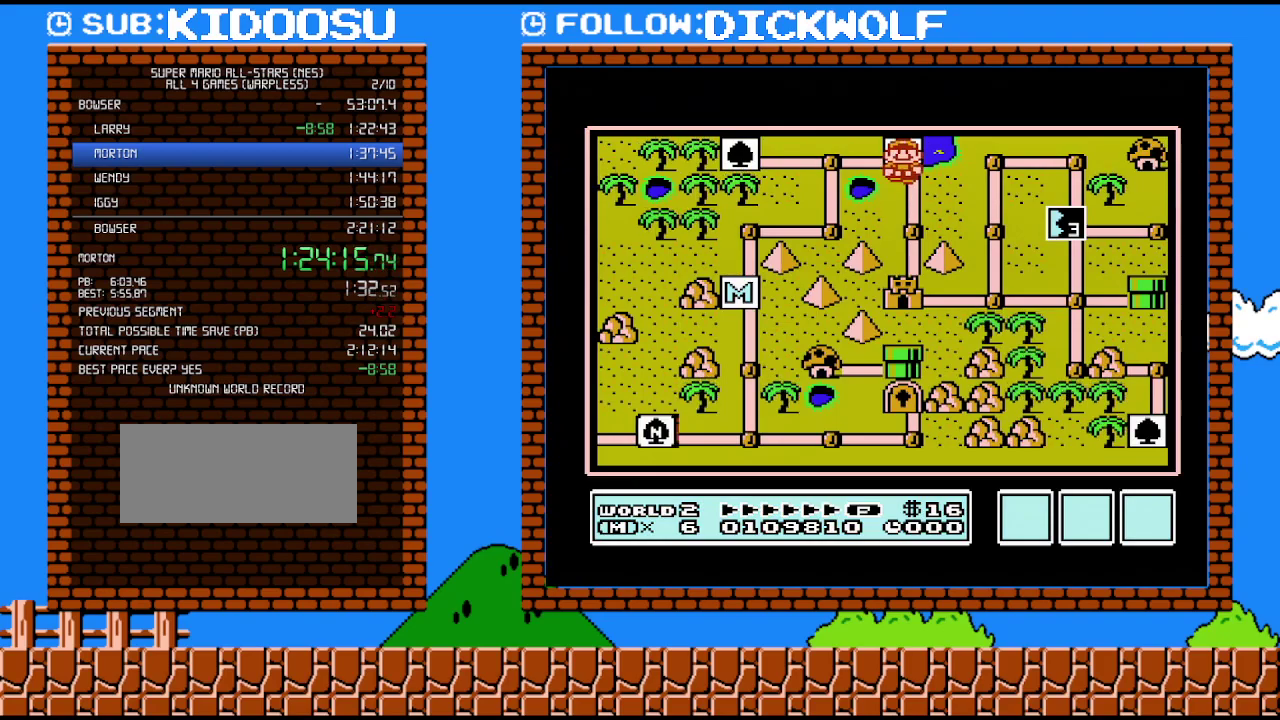
Gameplay with a controller (Nintendo layout); each line is a JSON object with the inputs held at the frame after it (dt_ms = milliseconds from this image to that frame). "events" lists button and stick changes between this image and that frame as [ms after this image, input, new state], when the widget could be followed in between. Not read: L3 R3.
{"dt_ms": 500, "buttons": ["DPAD_DOWN"], "events": [[50, "DPAD_DOWN", "down"], [233, "DPAD_DOWN", "up"], [333, "DPAD_DOWN", "down"]]}
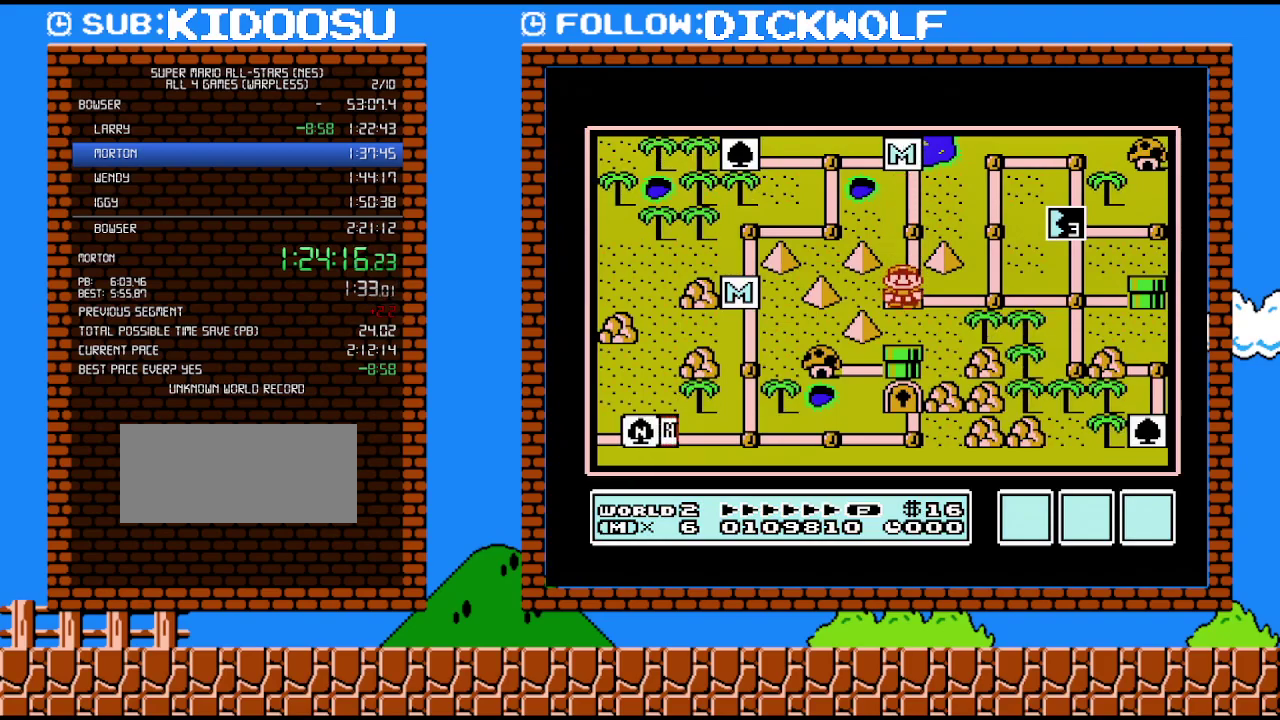
{"dt_ms": 500, "buttons": [], "events": [[50, "DPAD_DOWN", "up"]]}
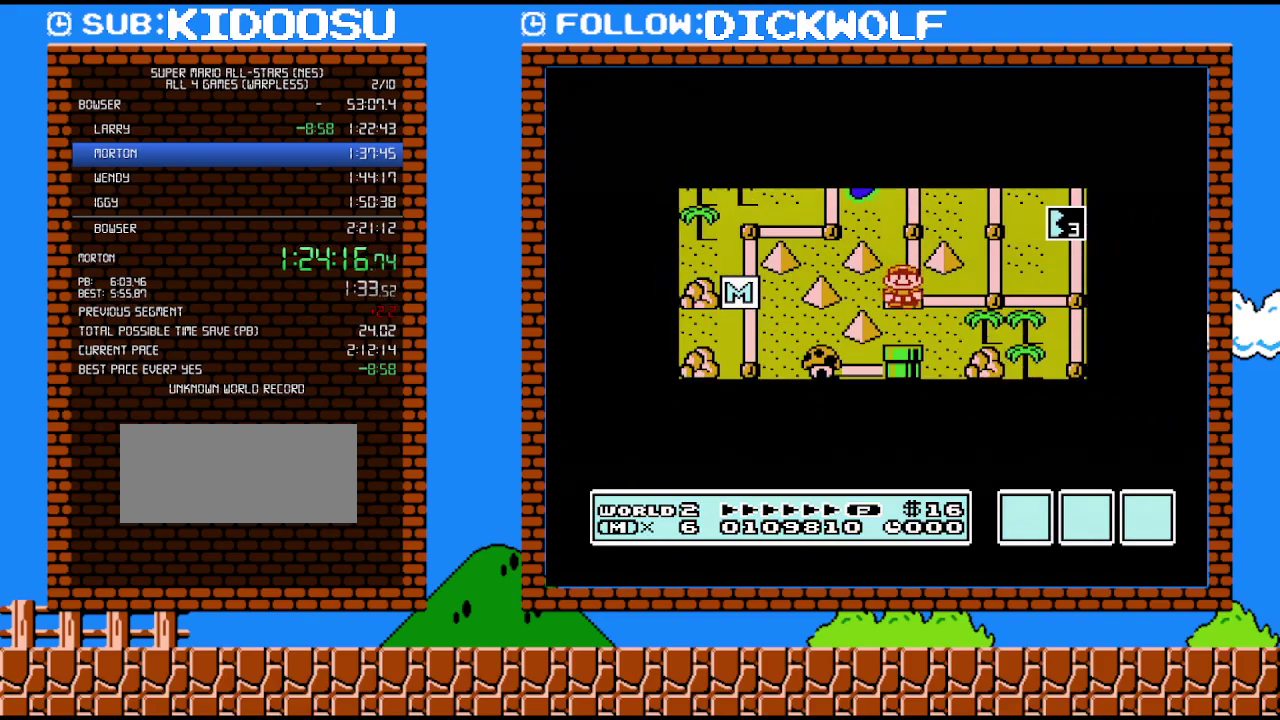
{"dt_ms": 500, "buttons": [], "events": []}
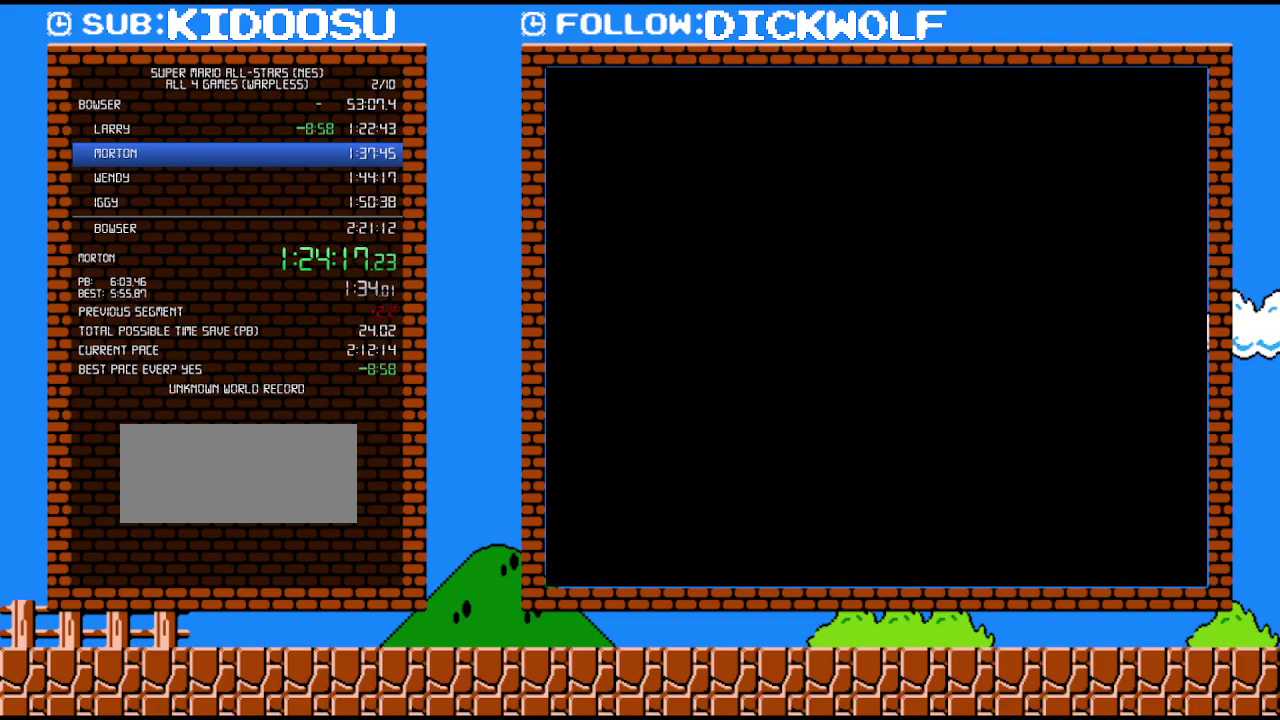
{"dt_ms": 500, "buttons": ["B", "DPAD_RIGHT"], "events": [[233, "B", "down"], [233, "DPAD_RIGHT", "down"]]}
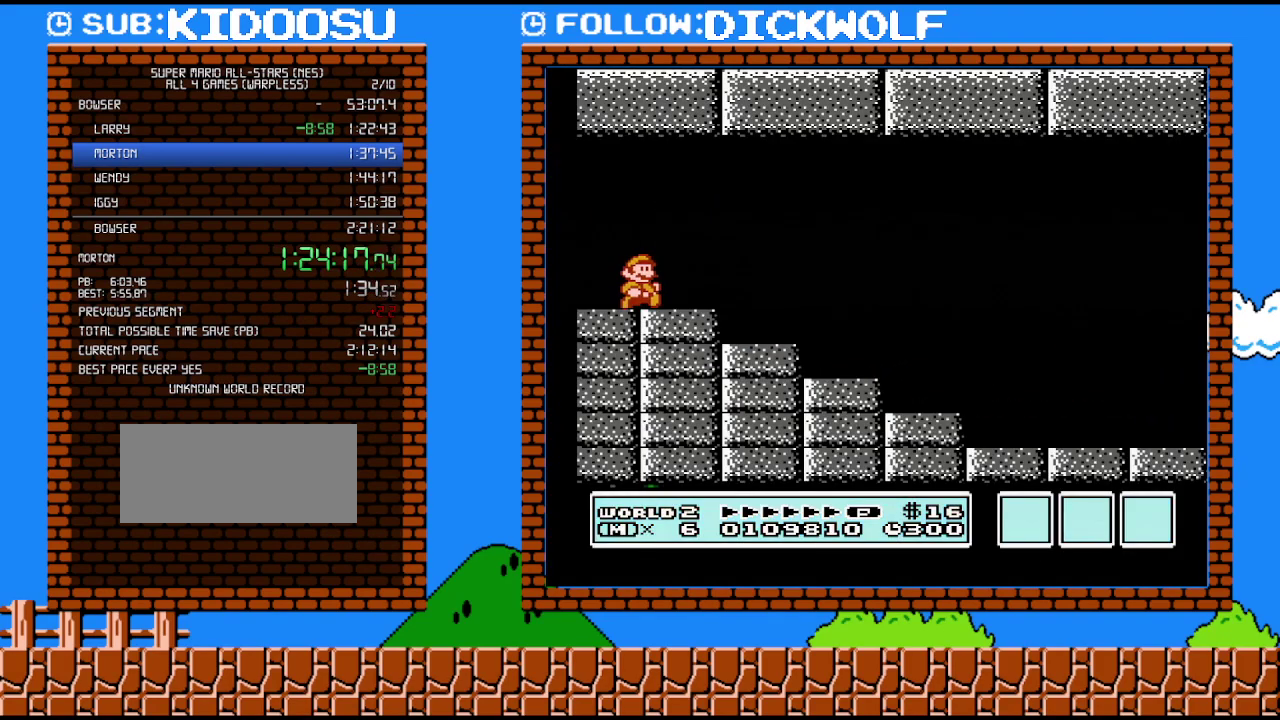
{"dt_ms": 500, "buttons": ["A", "B", "DPAD_RIGHT"], "events": [[417, "A", "down"]]}
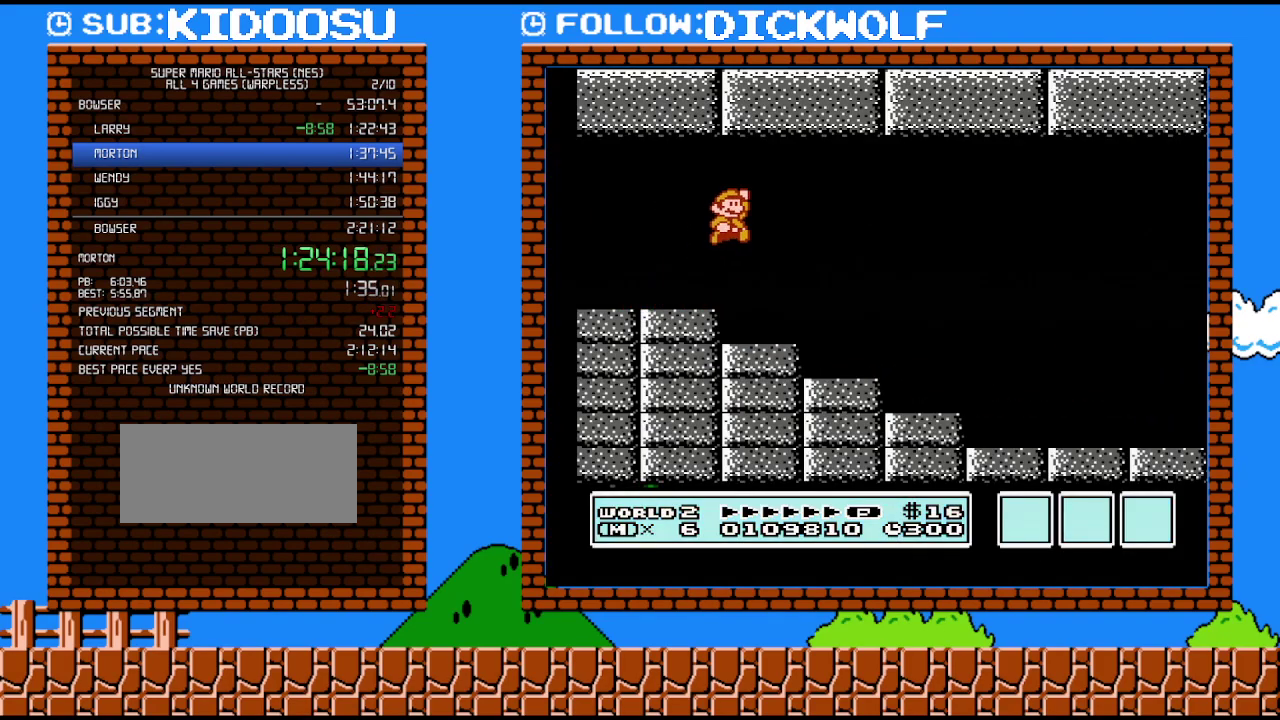
{"dt_ms": 500, "buttons": ["B", "DPAD_RIGHT"], "events": [[300, "A", "up"]]}
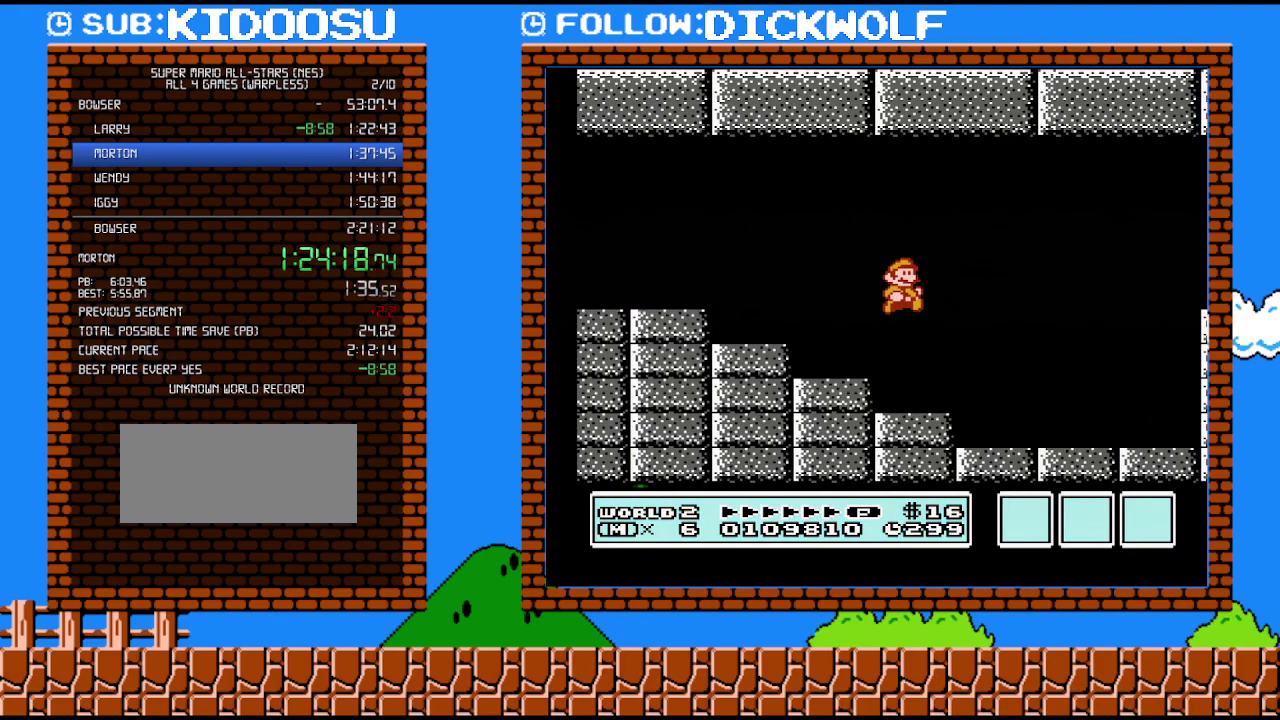
{"dt_ms": 500, "buttons": ["B", "DPAD_RIGHT"], "events": []}
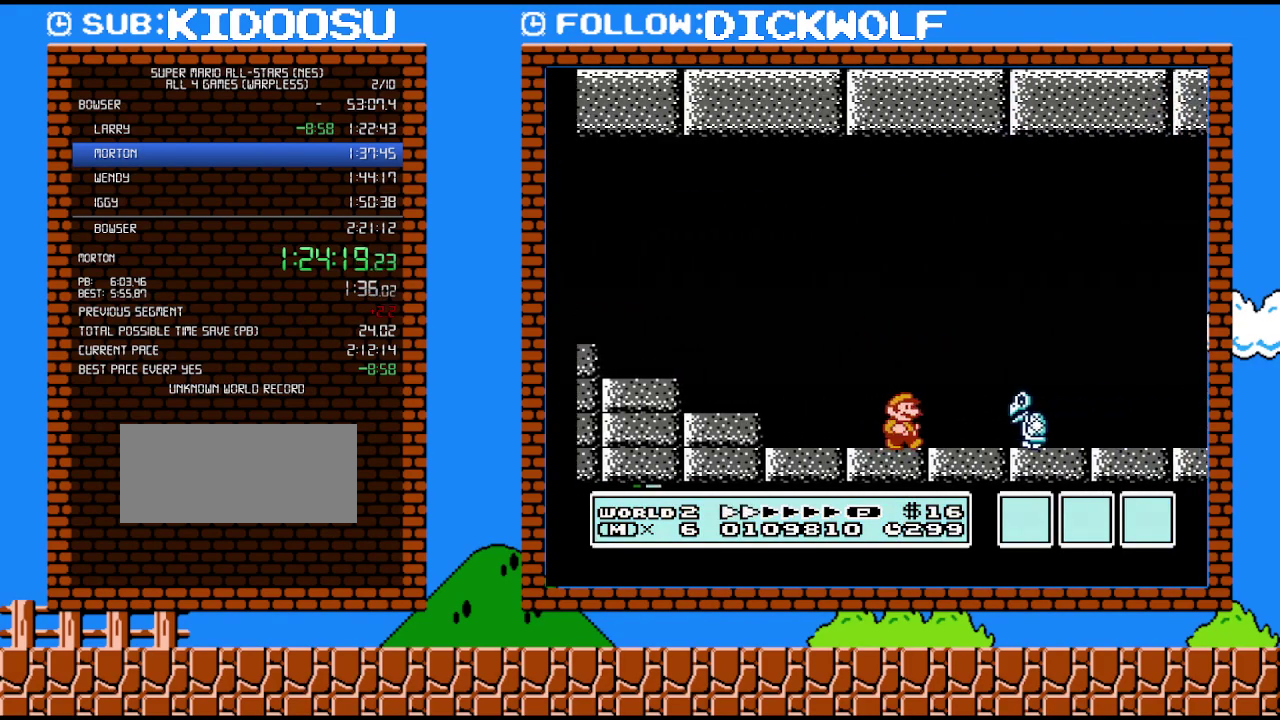
{"dt_ms": 500, "buttons": ["B", "DPAD_RIGHT"], "events": []}
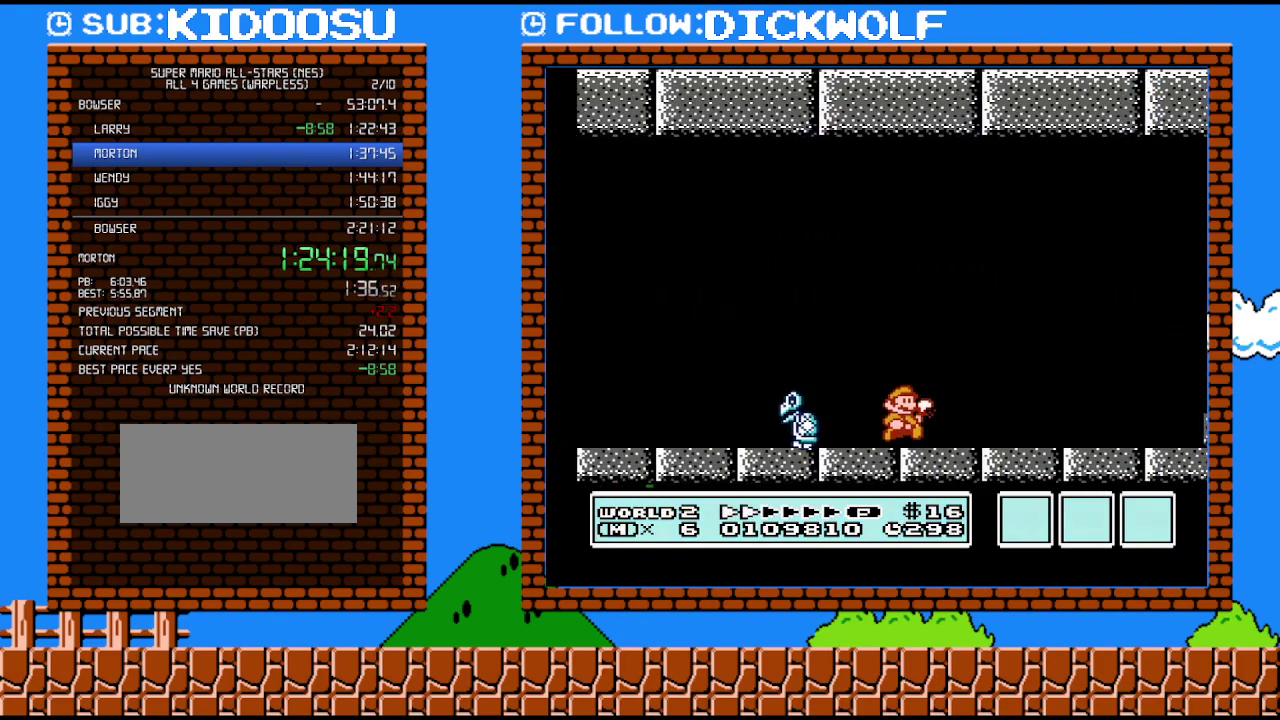
{"dt_ms": 1000, "buttons": ["B", "DPAD_RIGHT"], "events": [[517, "A", "down"], [600, "A", "up"]]}
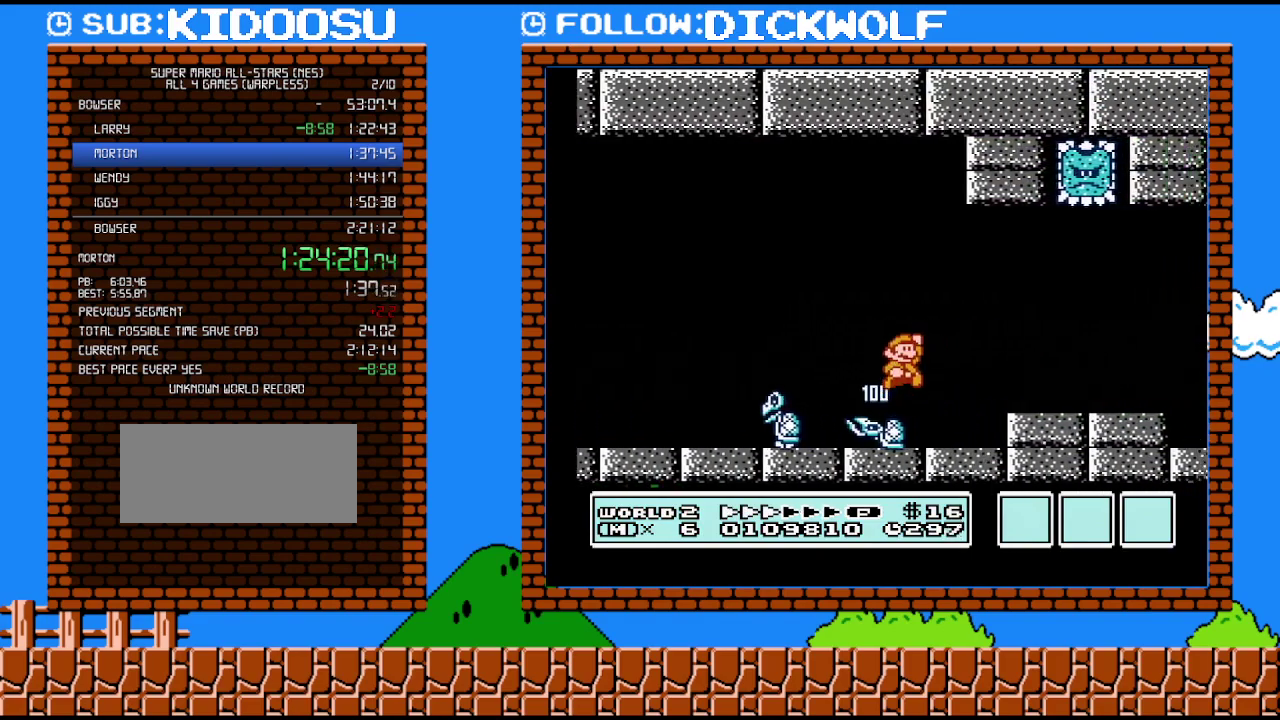
{"dt_ms": 500, "buttons": ["B", "DPAD_RIGHT"], "events": []}
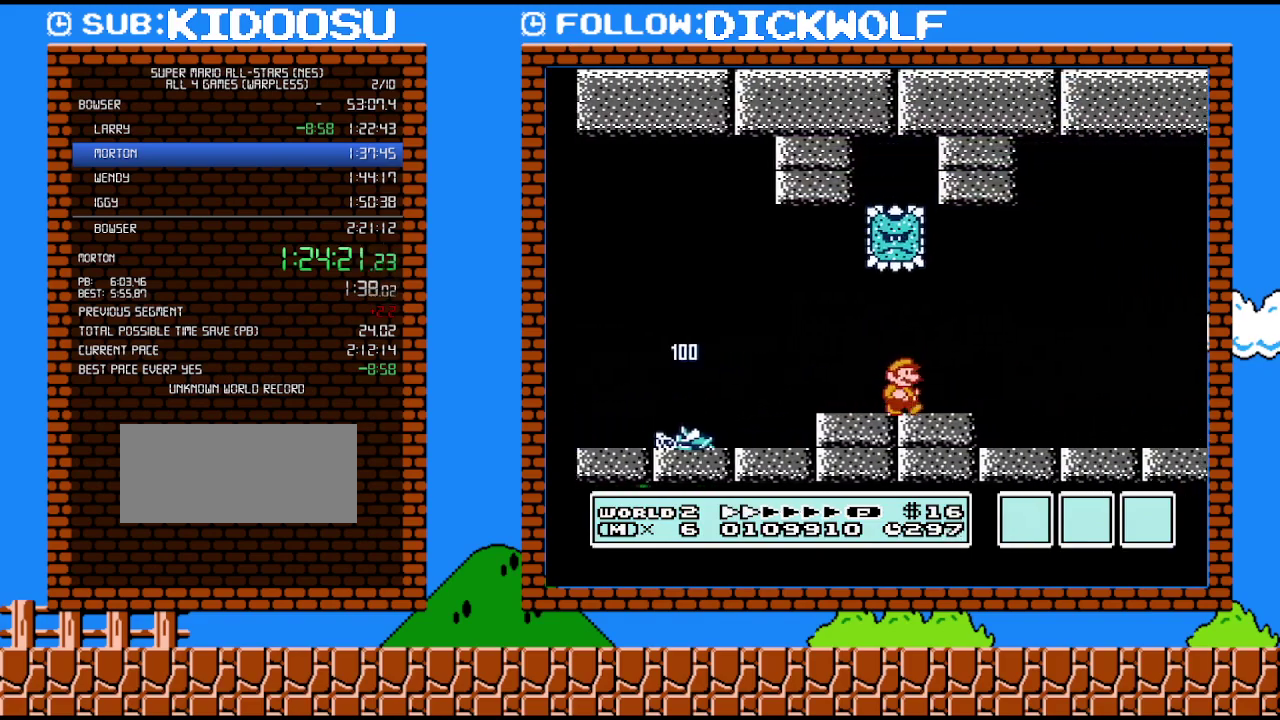
{"dt_ms": 500, "buttons": ["B", "DPAD_RIGHT"], "events": []}
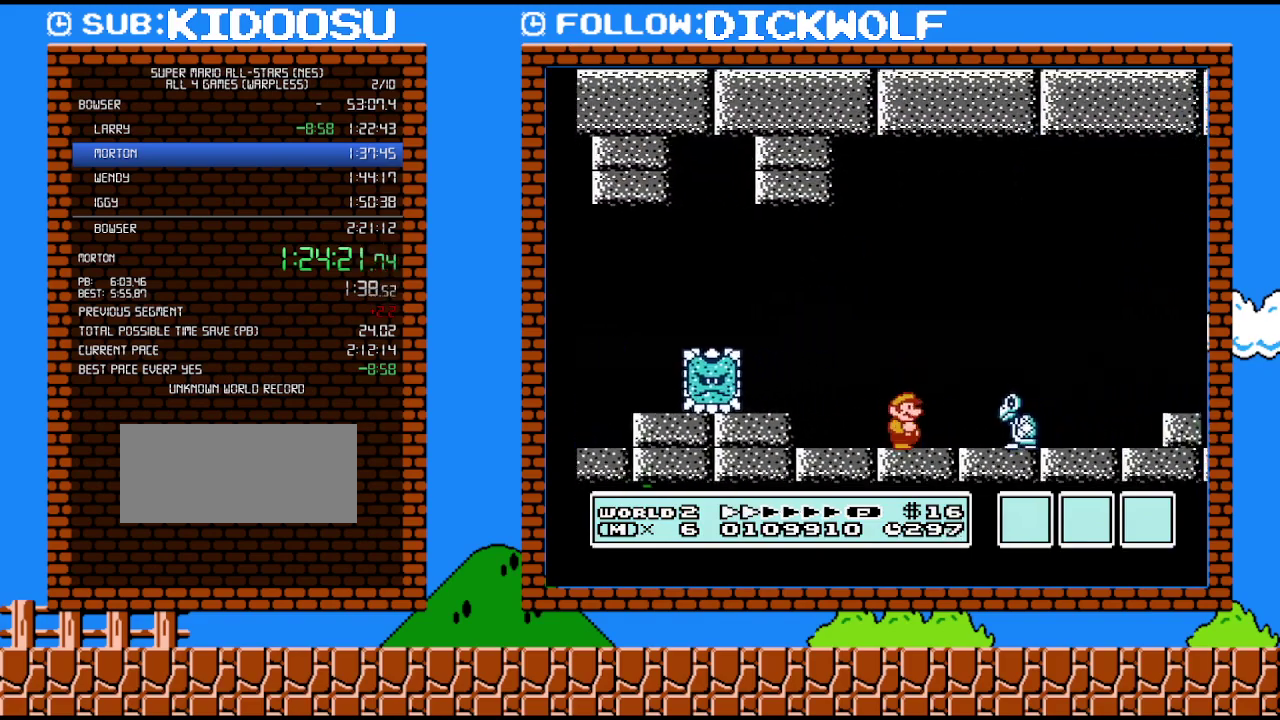
{"dt_ms": 500, "buttons": ["B"], "events": [[83, "A", "down"], [167, "DPAD_RIGHT", "up"], [200, "A", "up"], [200, "DPAD_LEFT", "down"], [333, "DPAD_LEFT", "up"]]}
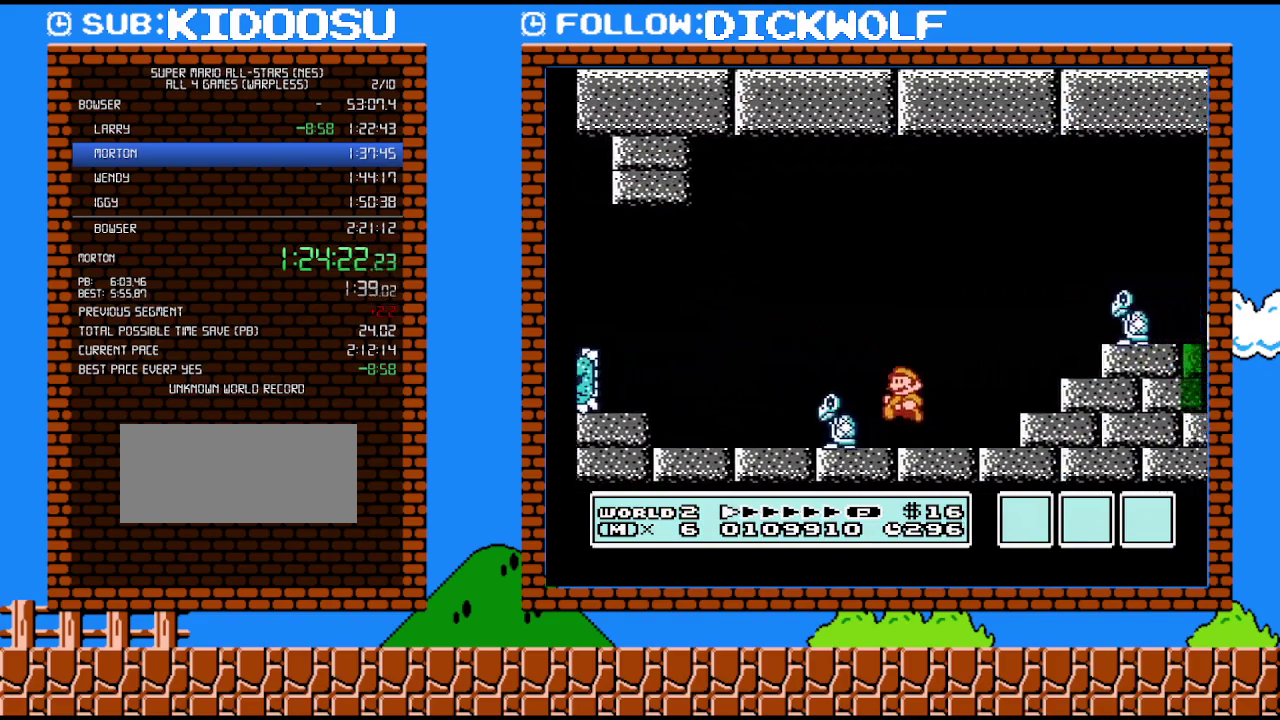
{"dt_ms": 500, "buttons": ["A", "B", "DPAD_RIGHT"], "events": [[100, "DPAD_RIGHT", "down"], [133, "A", "down"]]}
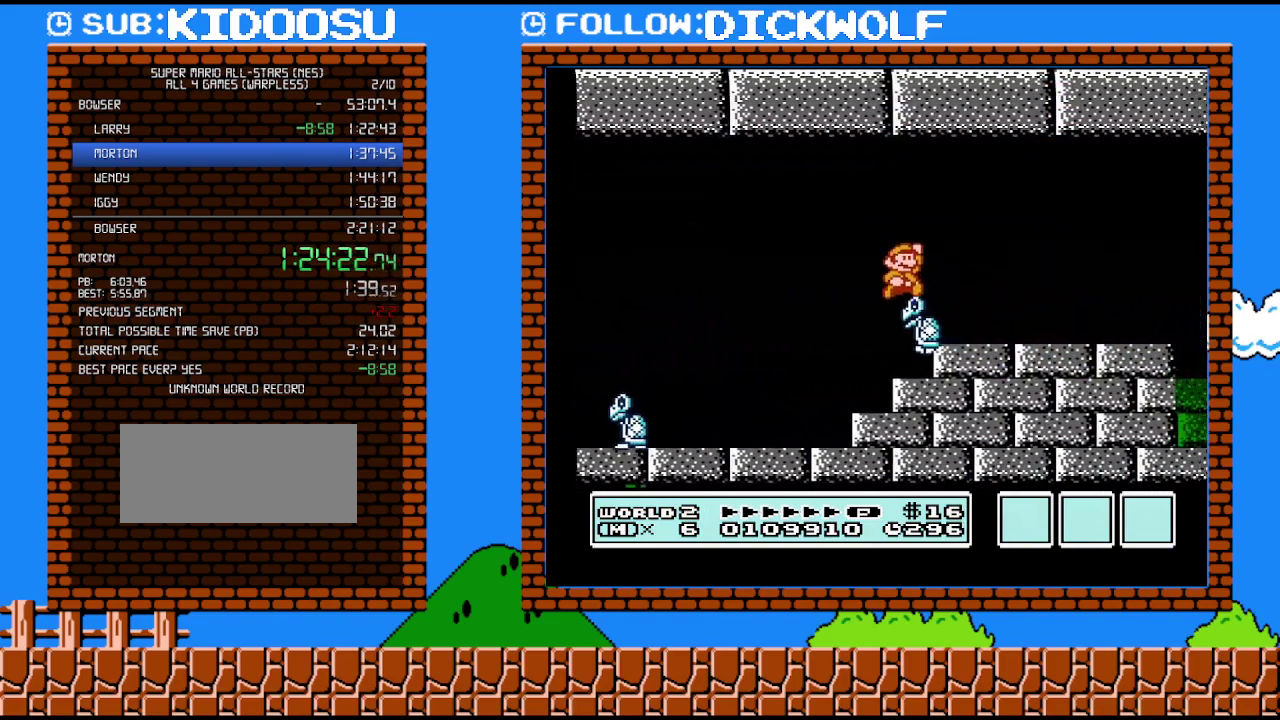
{"dt_ms": 500, "buttons": ["B", "DPAD_RIGHT"], "events": [[17, "A", "up"]]}
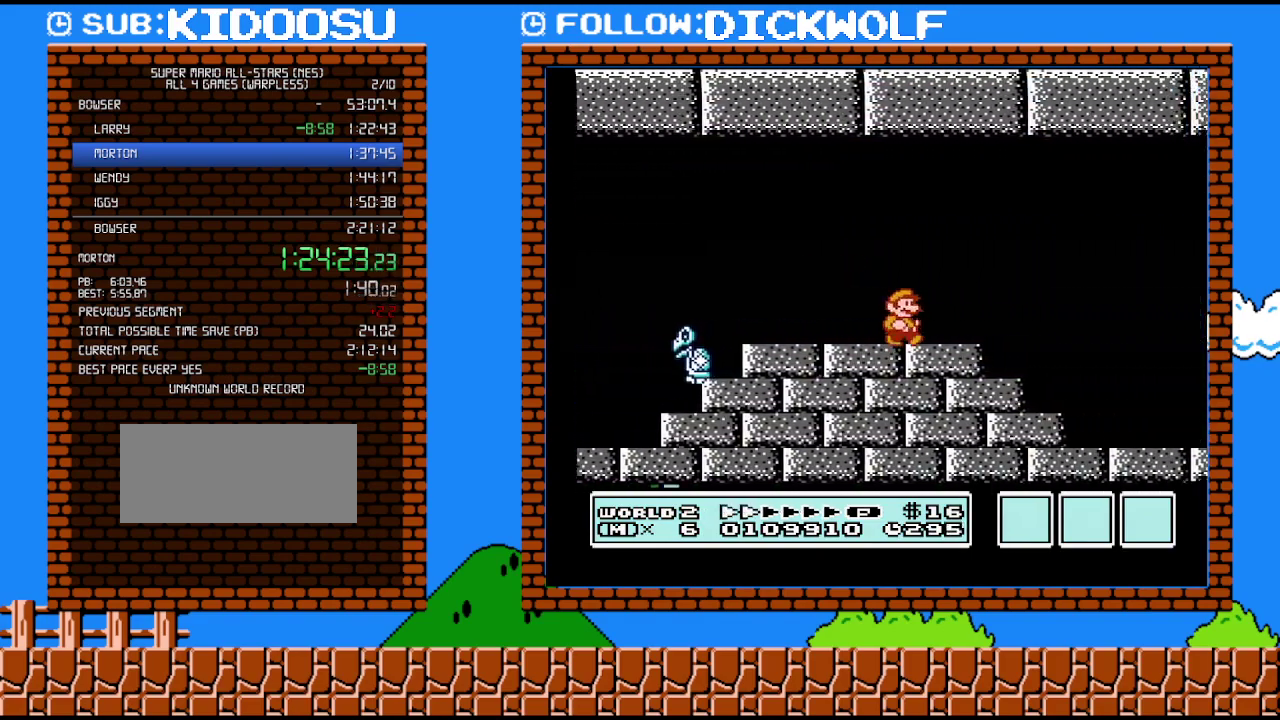
{"dt_ms": 500, "buttons": ["B", "DPAD_RIGHT"], "events": []}
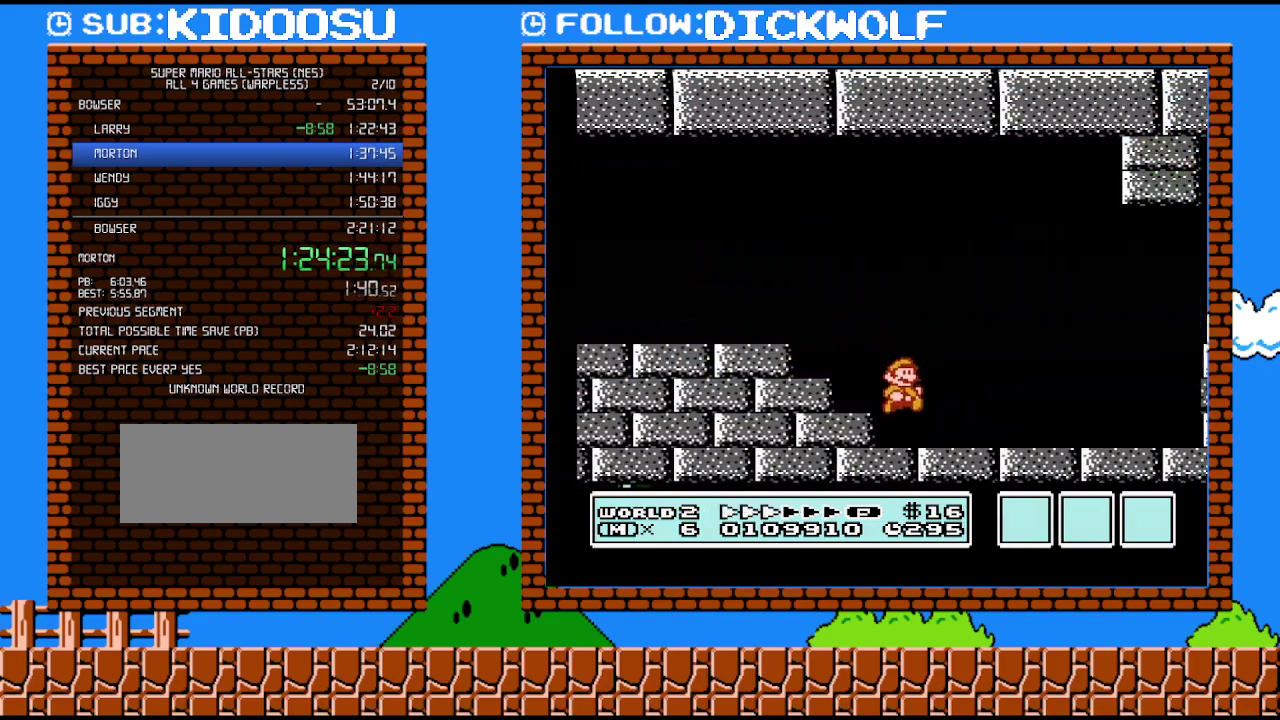
{"dt_ms": 500, "buttons": ["B", "DPAD_RIGHT"], "events": []}
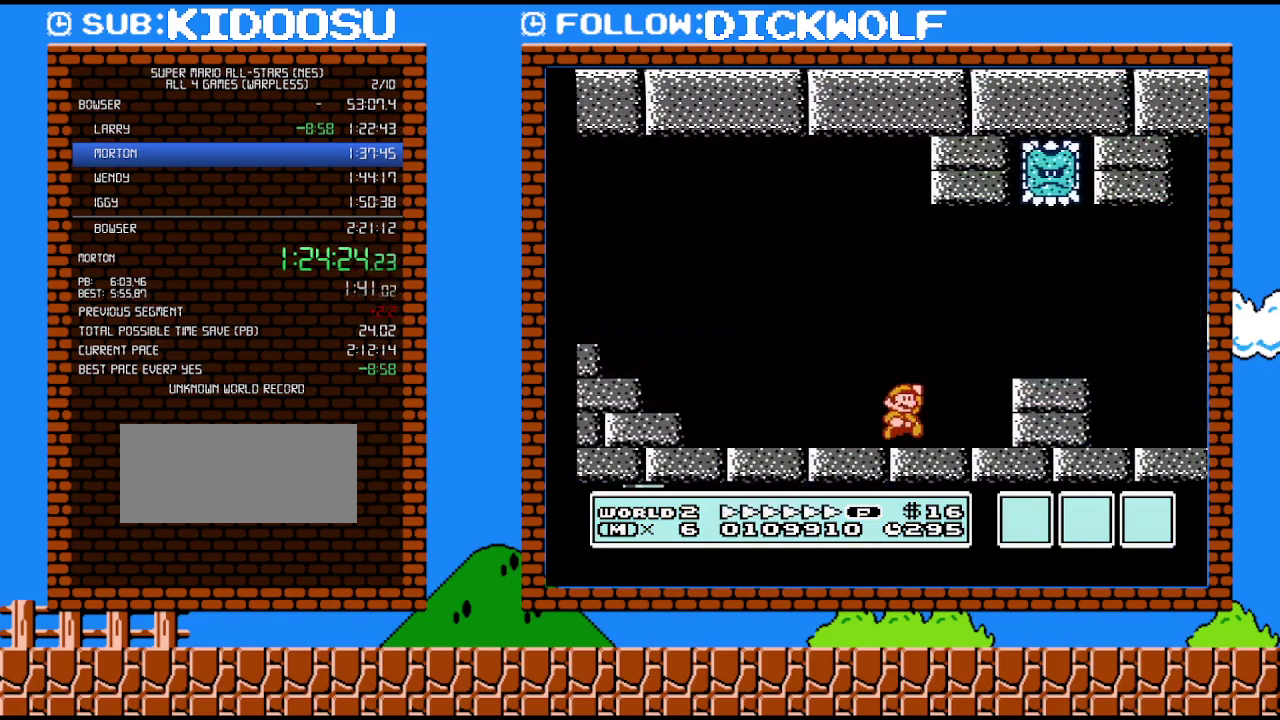
{"dt_ms": 500, "buttons": ["B", "DPAD_RIGHT"], "events": [[83, "A", "down"], [167, "A", "up"]]}
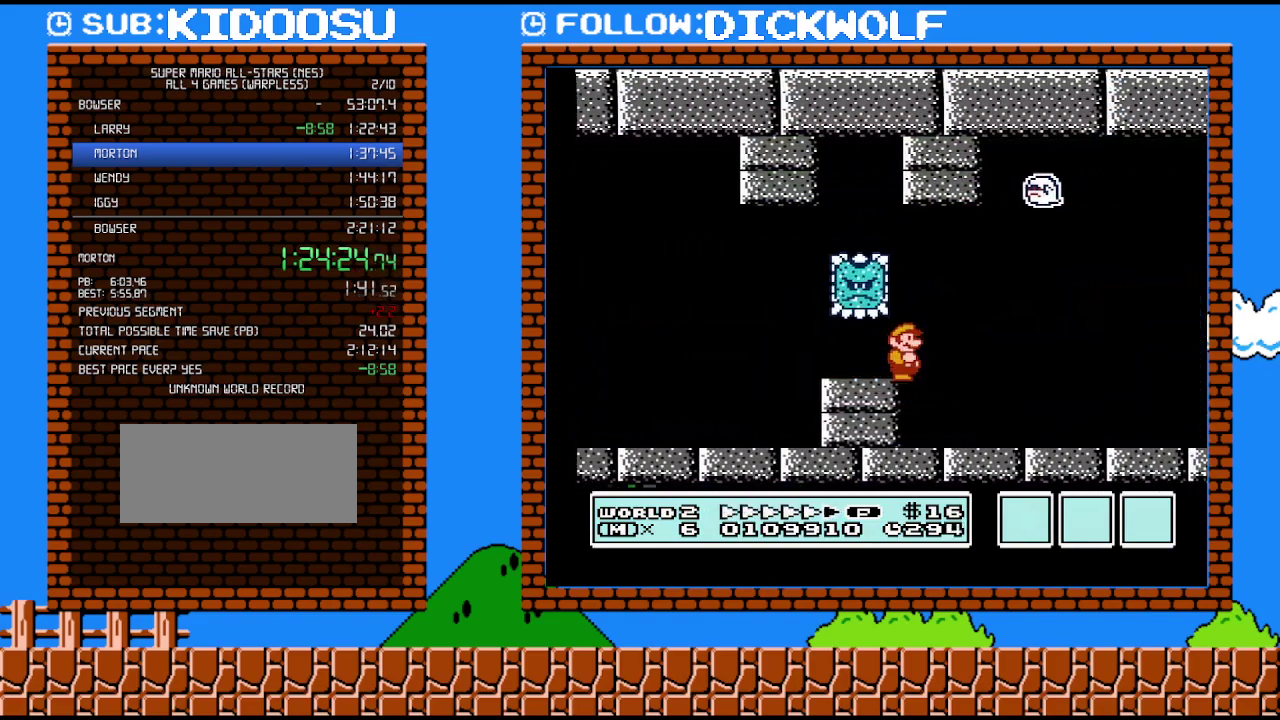
{"dt_ms": 500, "buttons": ["B", "DPAD_RIGHT"], "events": []}
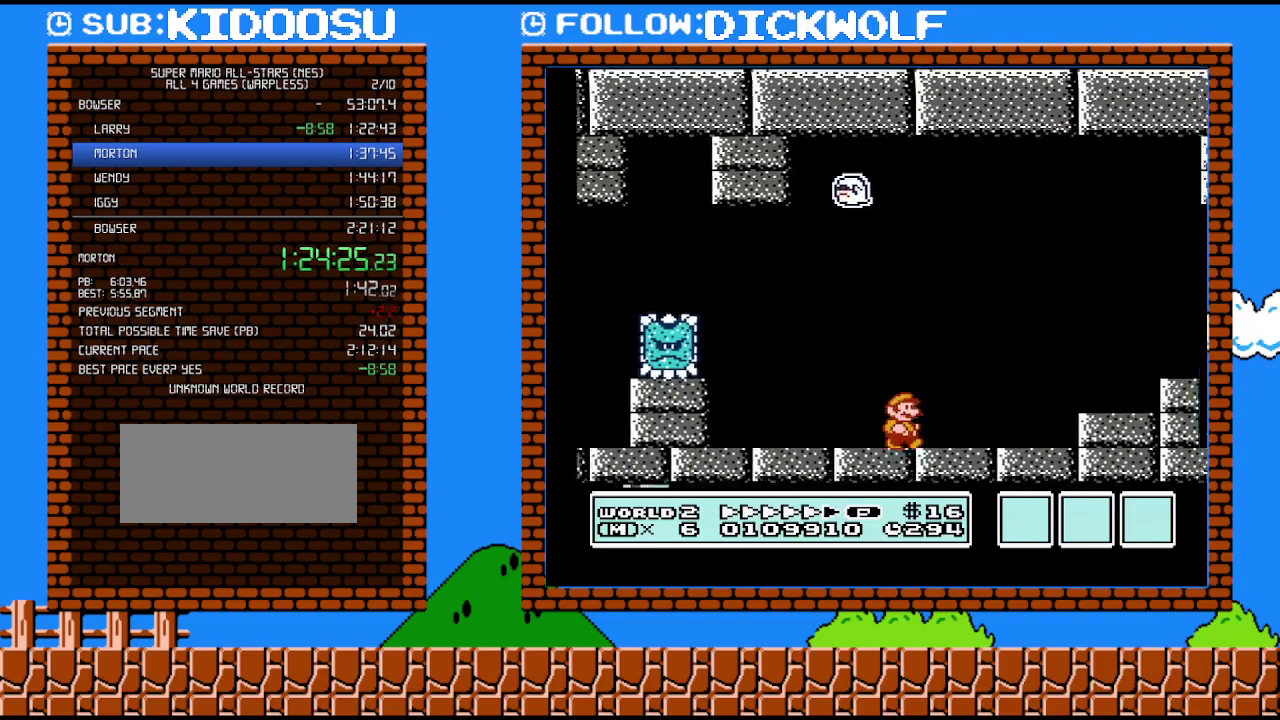
{"dt_ms": 500, "buttons": ["A", "B", "DPAD_RIGHT"], "events": [[300, "A", "down"]]}
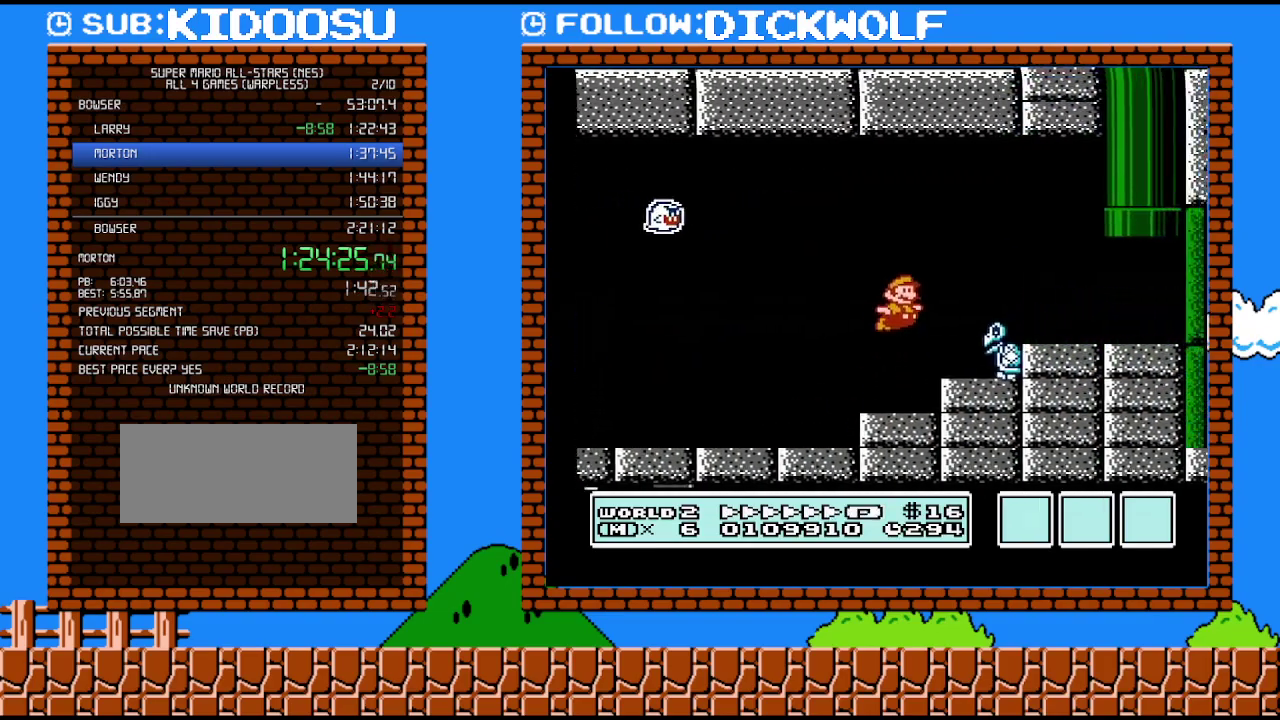
{"dt_ms": 500, "buttons": ["A", "B", "DPAD_UP", "DPAD_LEFT"], "events": [[67, "A", "up"], [300, "DPAD_UP", "down"], [367, "DPAD_RIGHT", "up"], [383, "DPAD_LEFT", "down"], [450, "A", "down"]]}
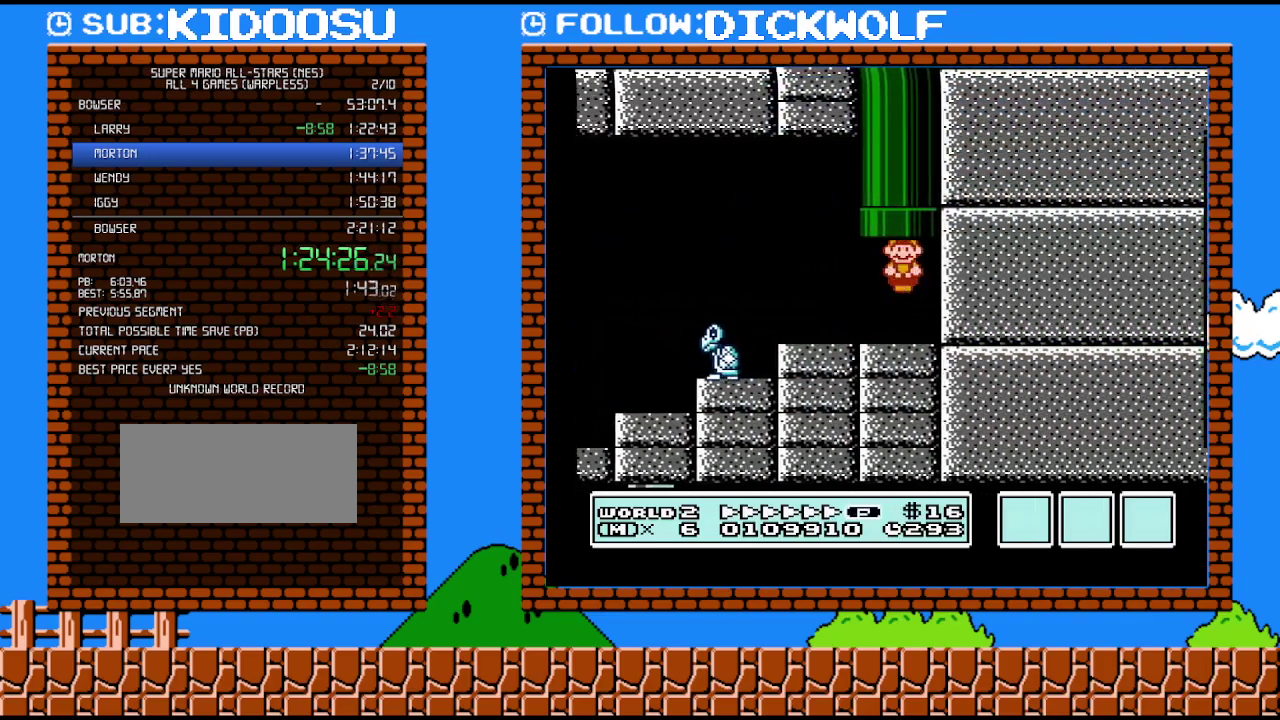
{"dt_ms": 500, "buttons": ["B"], "events": [[333, "A", "up"], [367, "DPAD_LEFT", "up"], [417, "DPAD_UP", "up"]]}